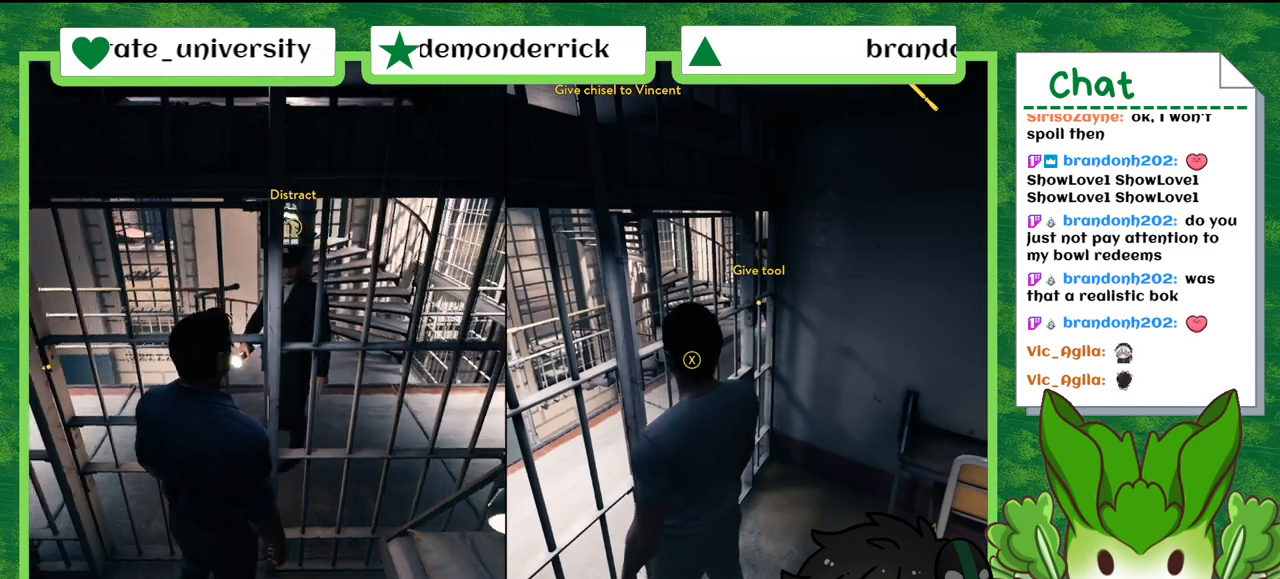
Gameplay with a controller (Nintendo layout); each line is a JSON object with the inputs held at the frame after it. "events" lists button and stick changes between this image and that frame as [ms after this image, input, new state], when the widget could be followed in between. Not read: L2 L3 R2 R3 SELECT X Z.
{"buttons": [], "left_stick": "center", "right_stick": "center", "events": []}
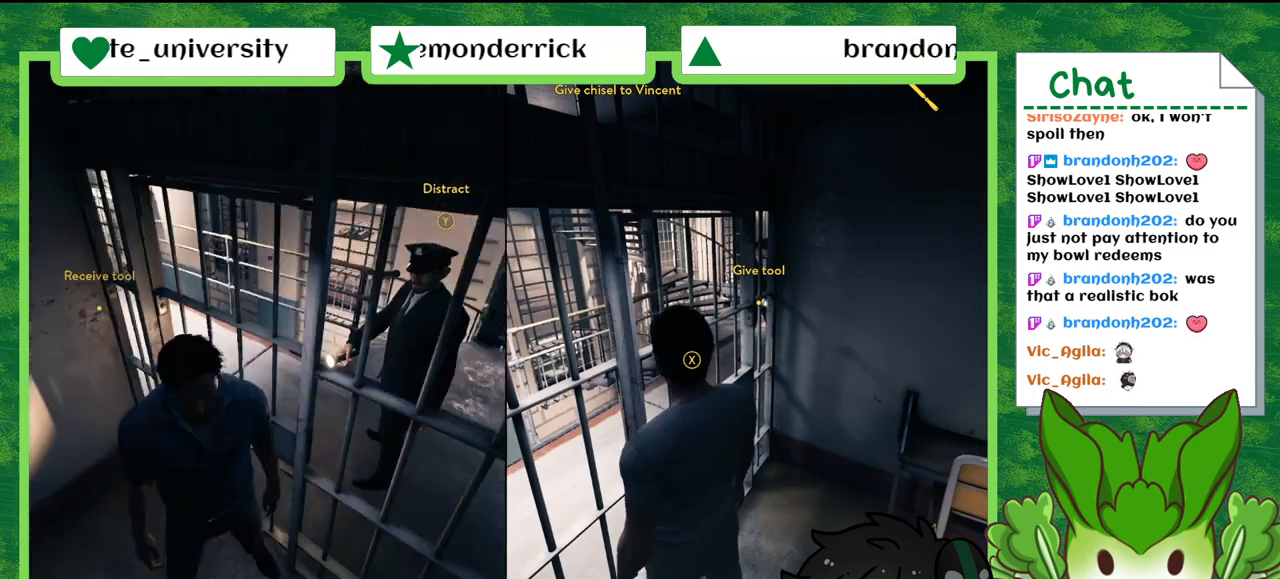
{"buttons": [], "left_stick": "center", "right_stick": "center", "events": [[233, "right_stick", "right"], [434, "right_stick", "center"]]}
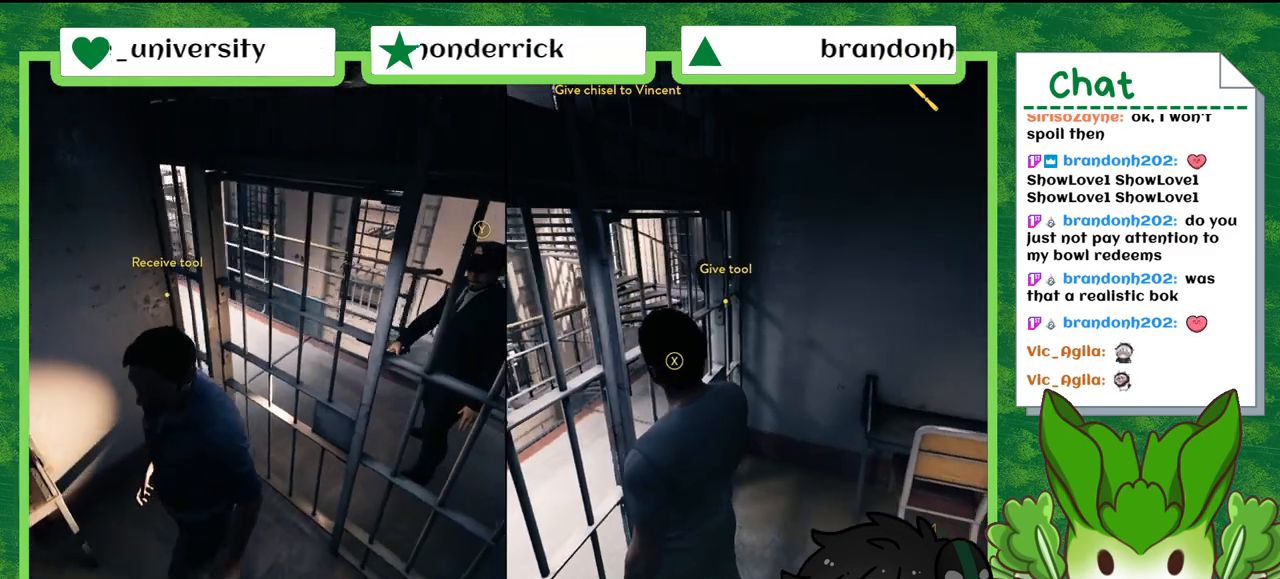
{"buttons": [], "left_stick": "center", "right_stick": "center", "events": []}
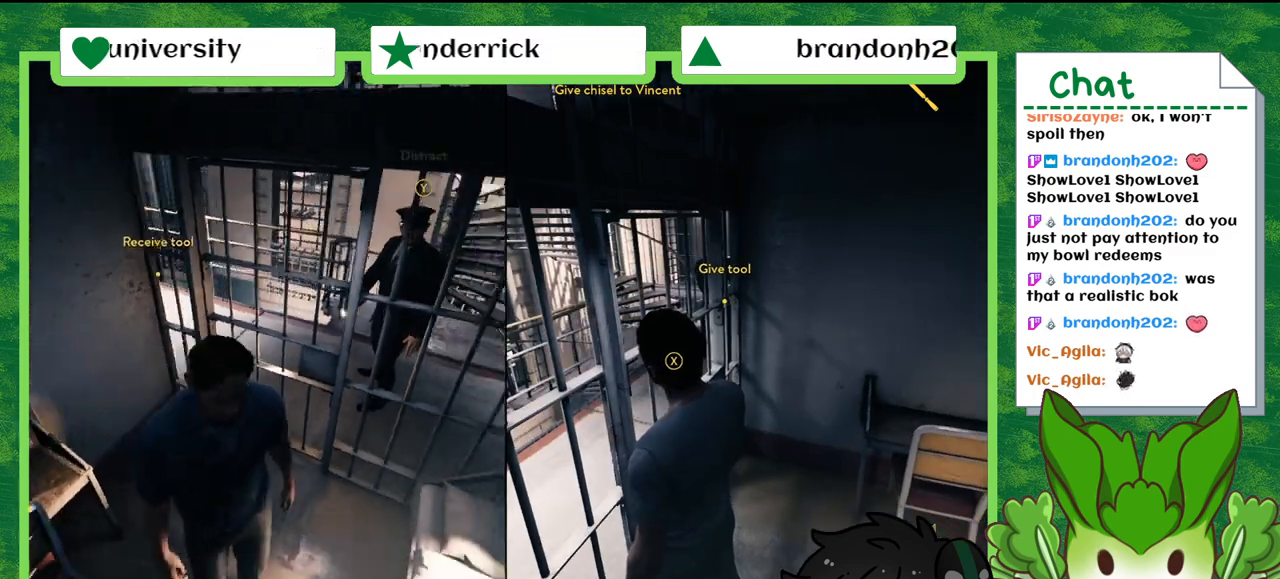
{"buttons": [], "left_stick": "center", "right_stick": "left", "events": [[367, "right_stick", "left"]]}
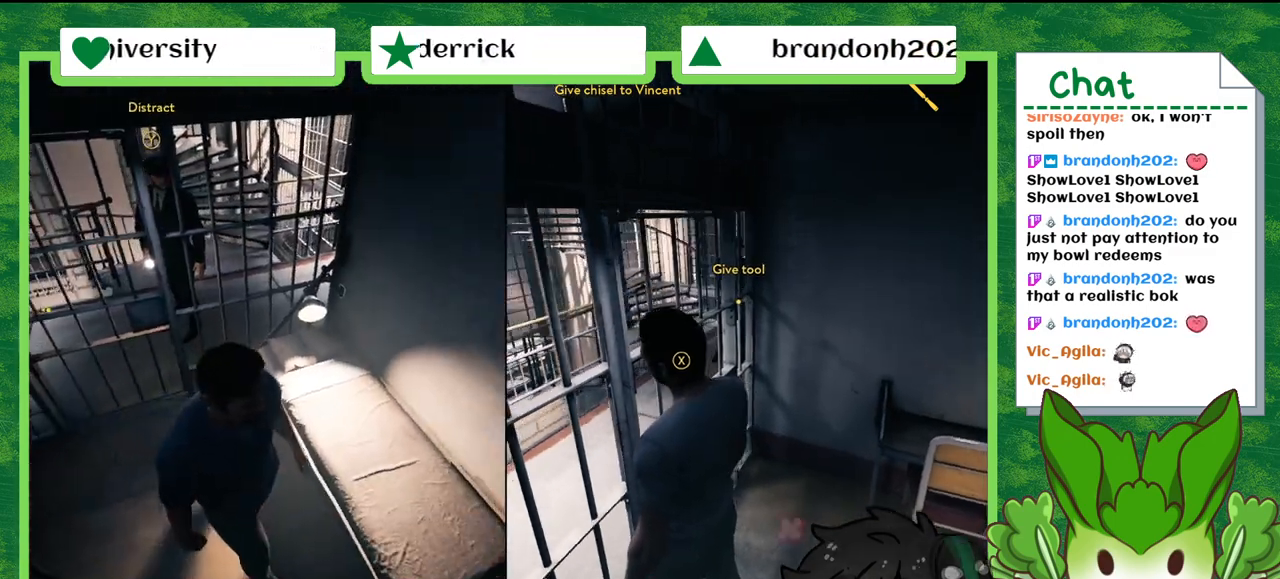
{"buttons": [], "left_stick": "center", "right_stick": "left", "events": []}
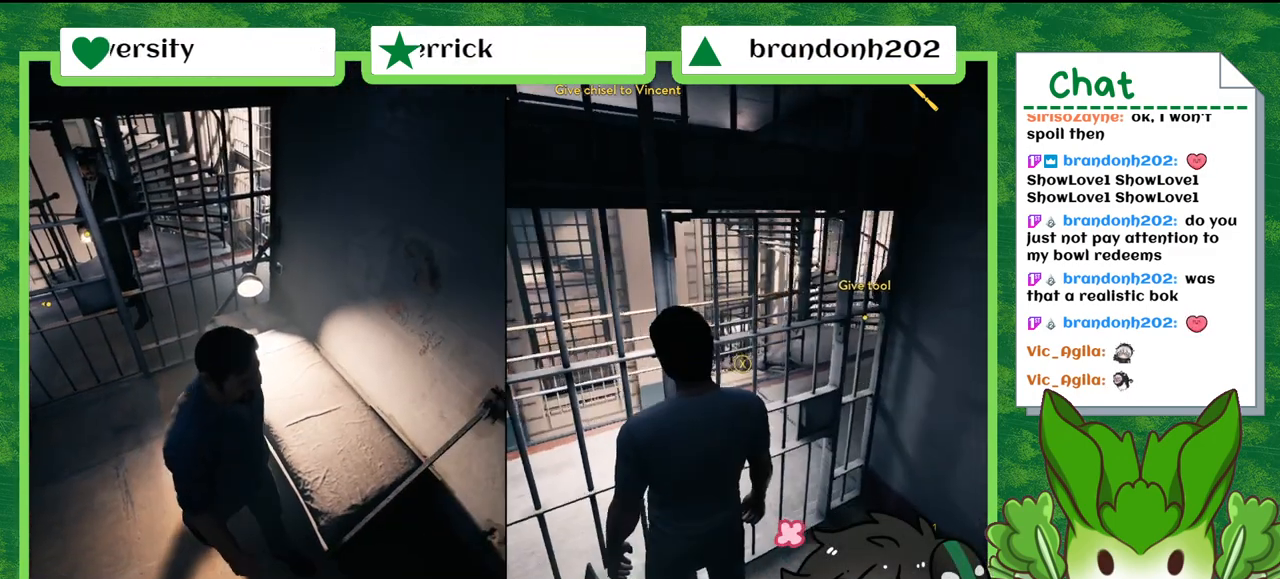
{"buttons": [], "left_stick": "center", "right_stick": "center", "events": [[500, "right_stick", "center"]]}
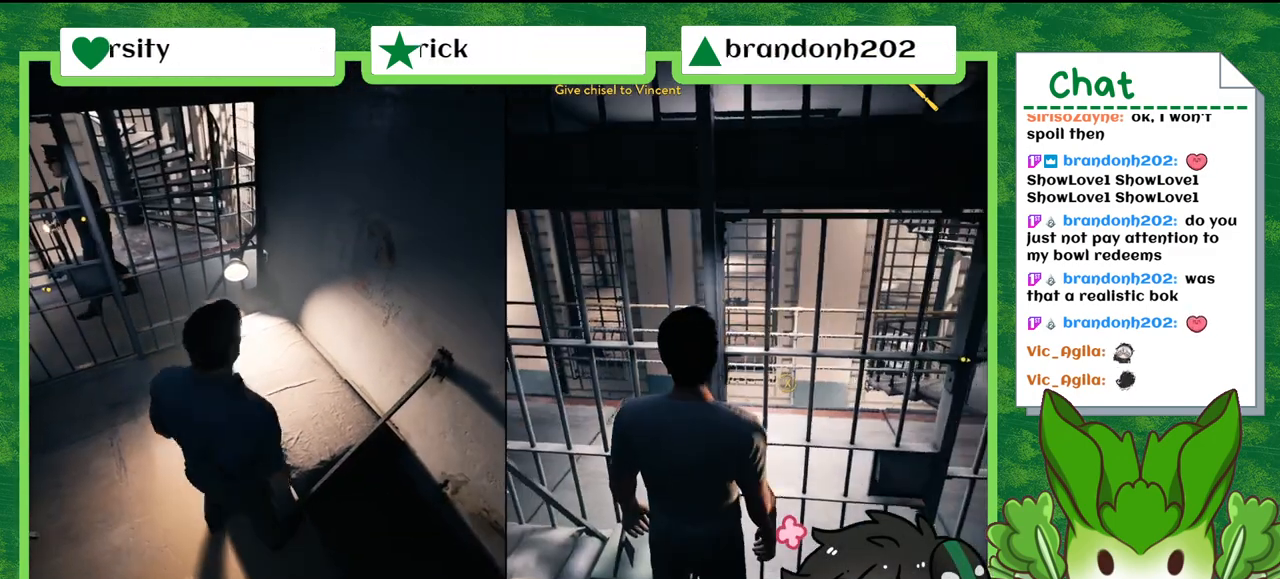
{"buttons": [], "left_stick": "center", "right_stick": "center"}
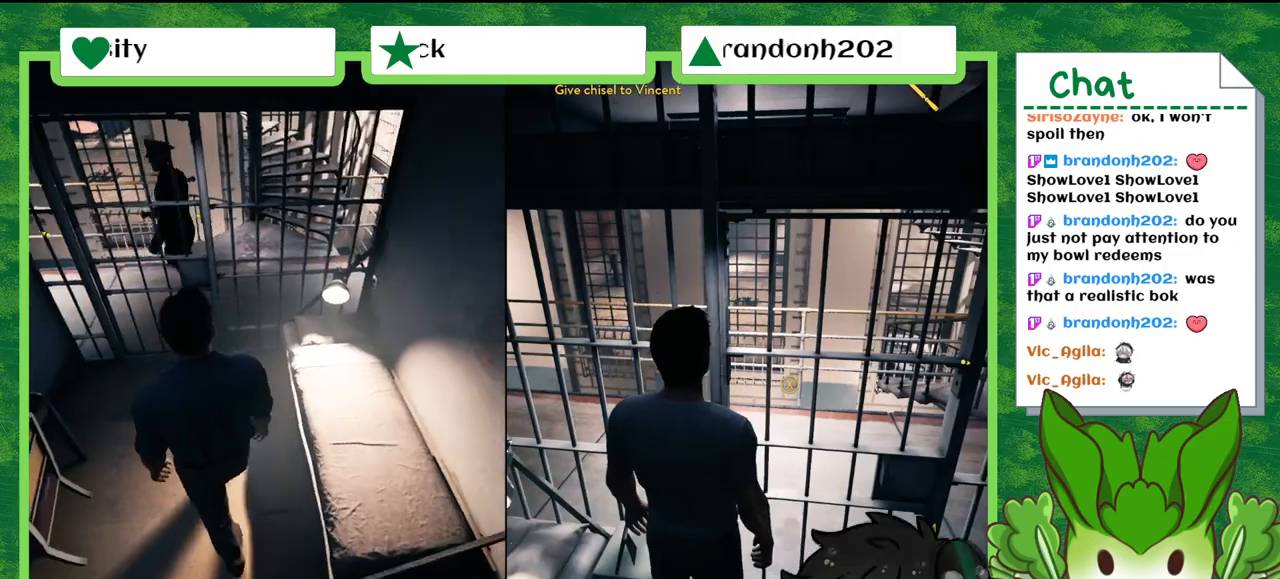
{"buttons": [], "left_stick": "center", "right_stick": "center", "events": []}
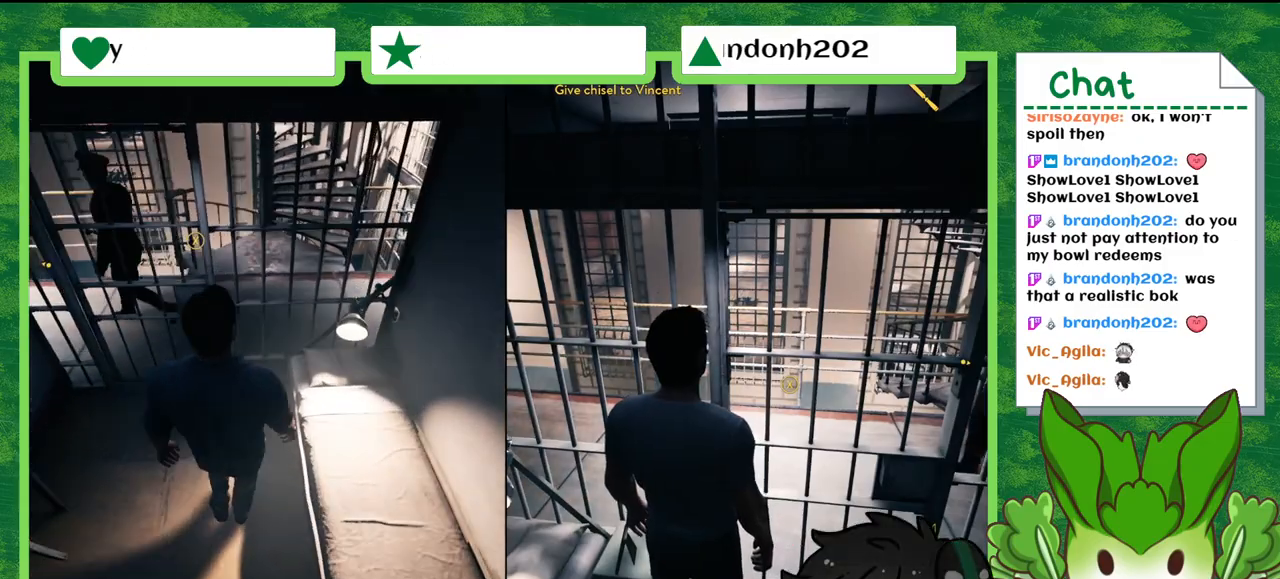
{"buttons": [], "left_stick": "center", "right_stick": "right", "events": [[301, "right_stick", "right"]]}
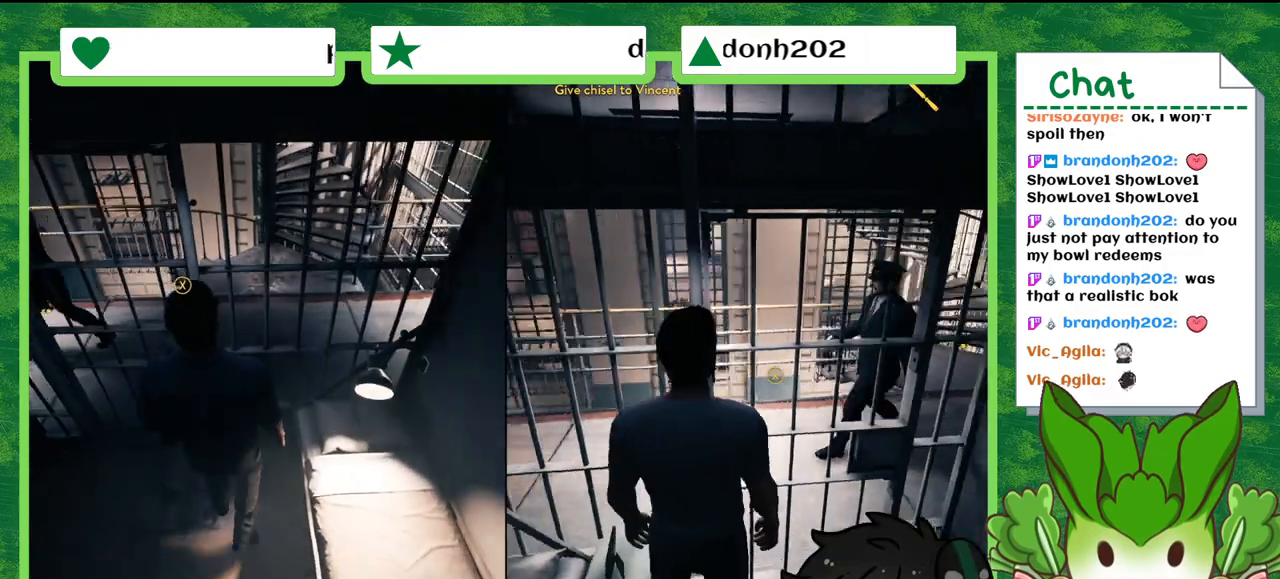
{"buttons": [], "left_stick": "center", "right_stick": "center", "events": [[33, "right_stick", "center"]]}
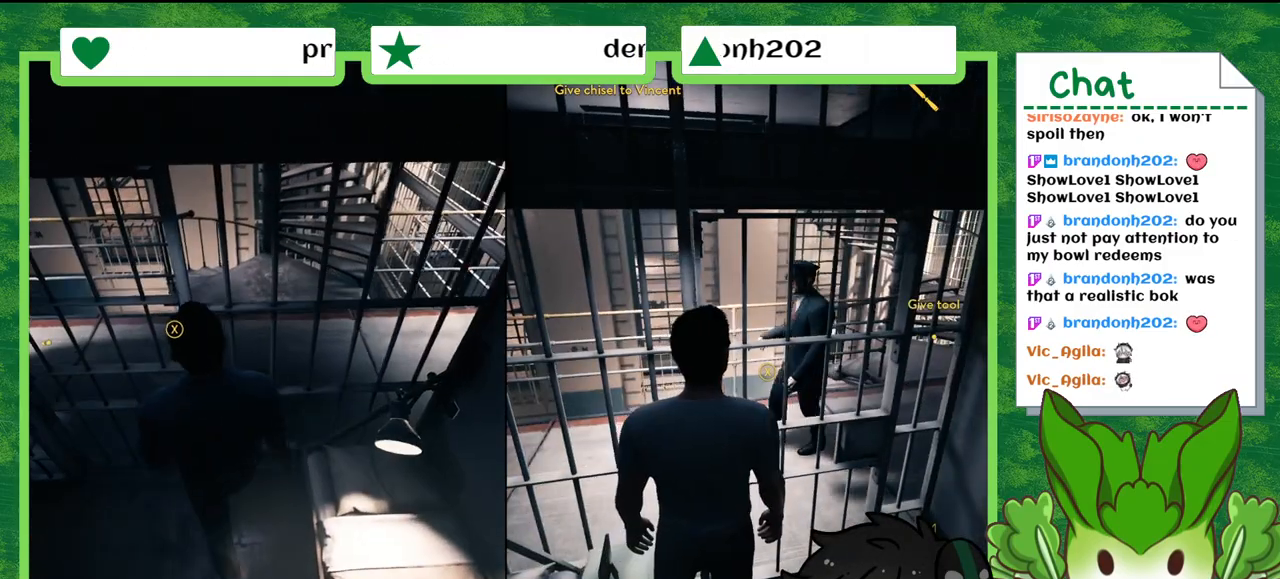
{"buttons": [], "left_stick": "center", "right_stick": "left", "events": [[267, "right_stick", "left"]]}
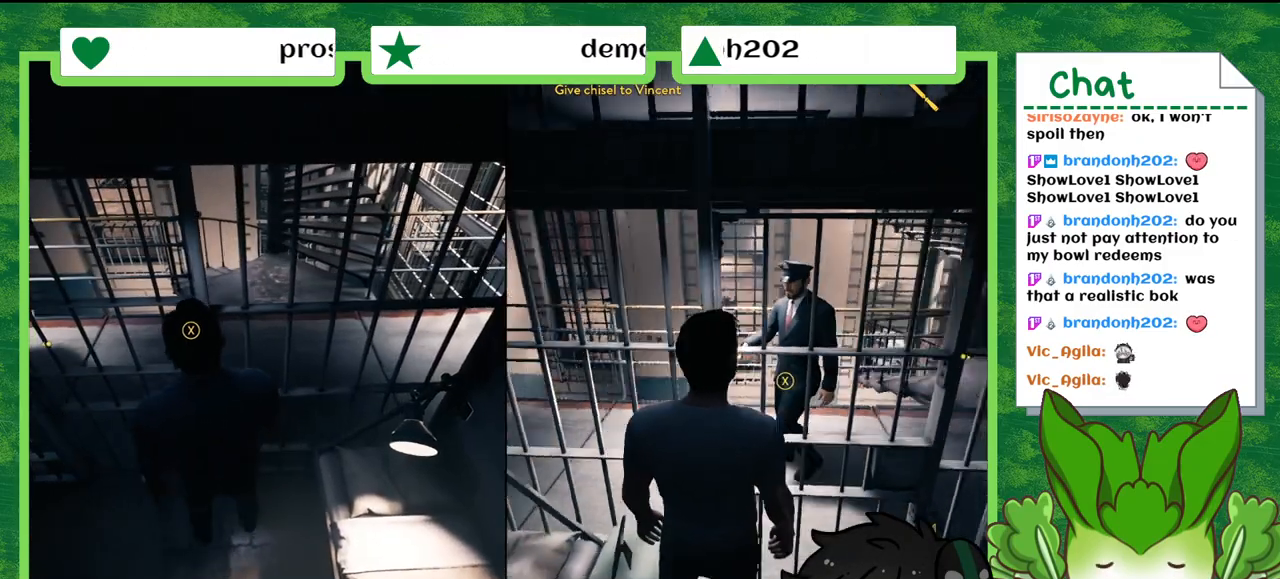
{"buttons": [], "left_stick": "center", "right_stick": "center", "events": [[400, "right_stick", "center"]]}
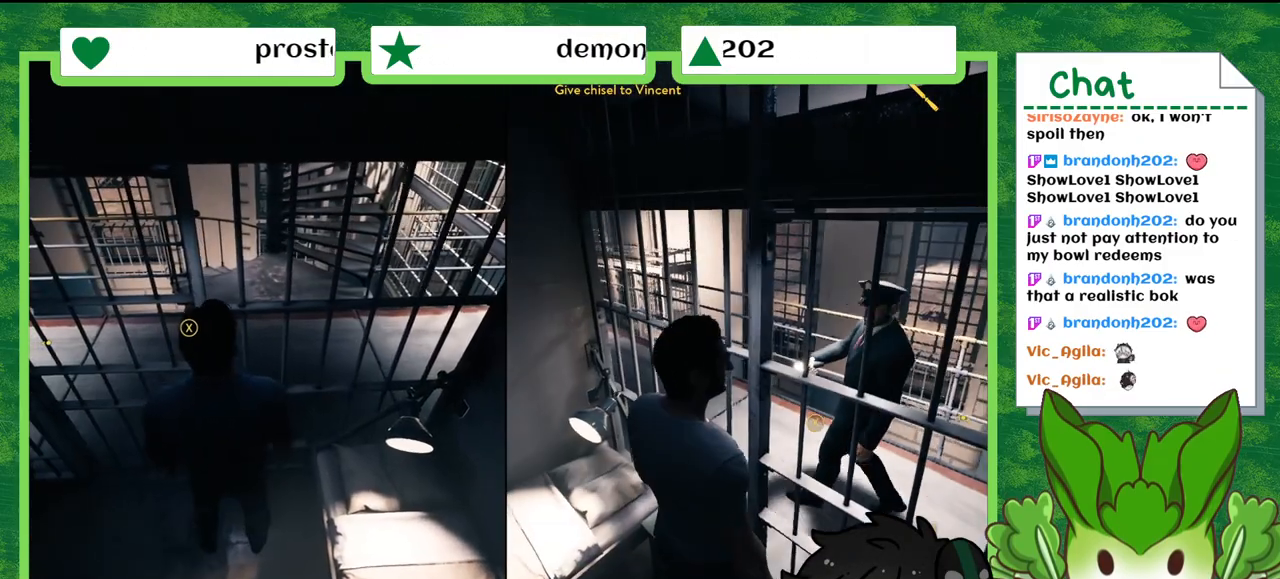
{"buttons": [], "left_stick": "center", "right_stick": "left", "events": [[201, "right_stick", "left"]]}
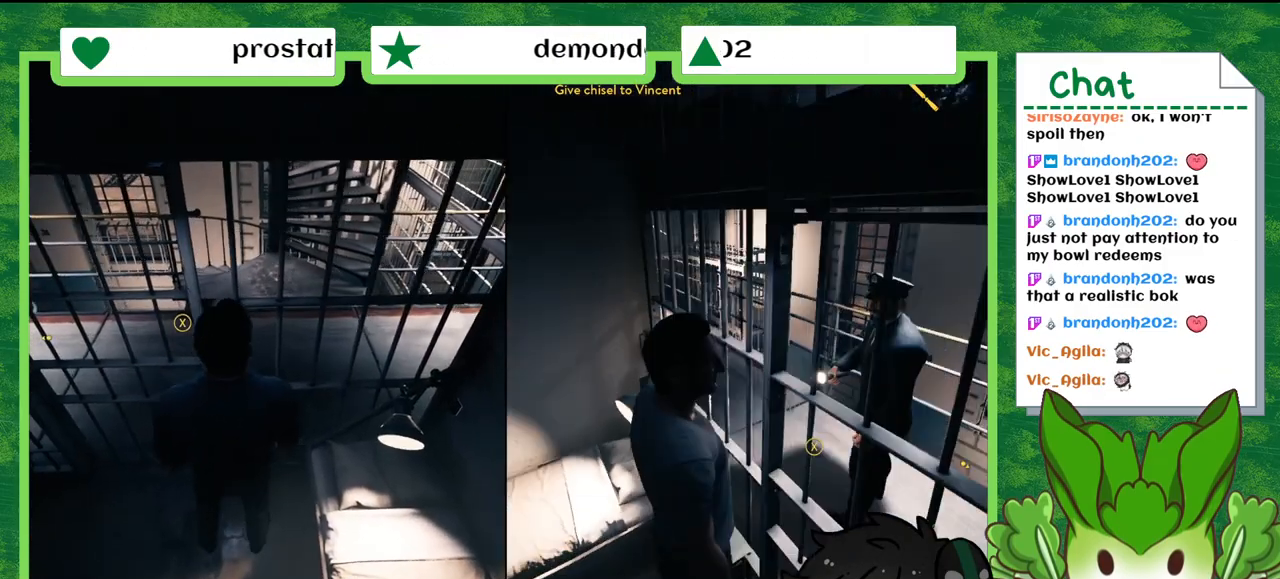
{"buttons": [], "left_stick": "center", "right_stick": "left", "events": []}
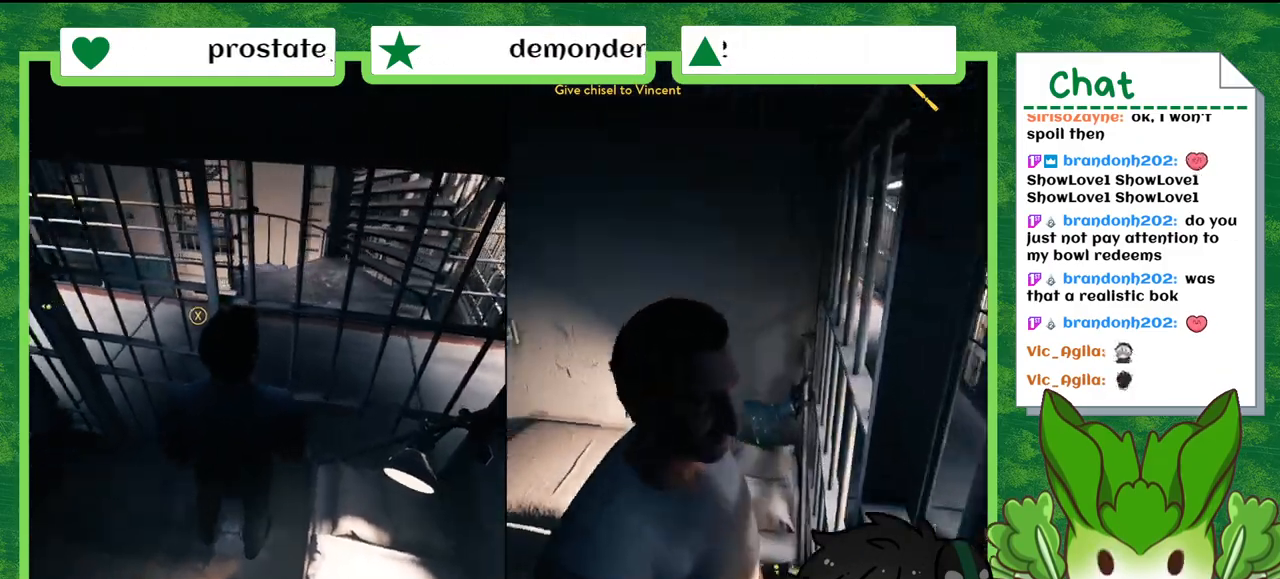
{"buttons": [], "left_stick": "center", "right_stick": "right", "events": [[100, "right_stick", "center"], [301, "right_stick", "right"]]}
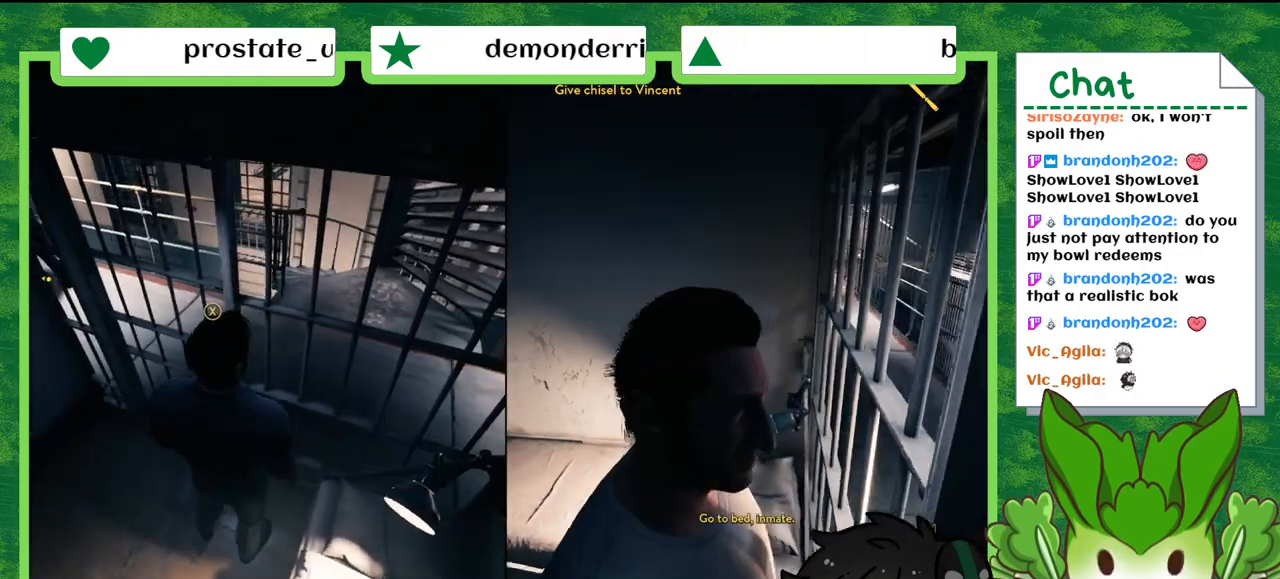
{"buttons": [], "left_stick": "center", "right_stick": "right", "events": [[133, "right_stick", "up-right"], [333, "right_stick", "right"]]}
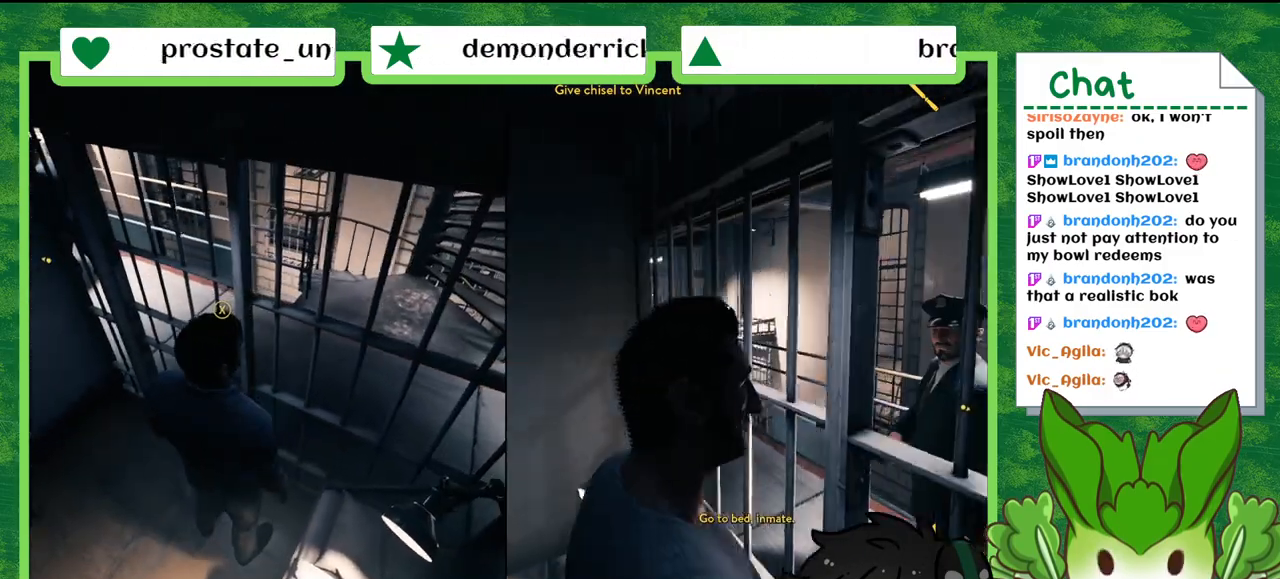
{"buttons": [], "left_stick": "center", "right_stick": "down-right", "events": [[134, "right_stick", "down-right"]]}
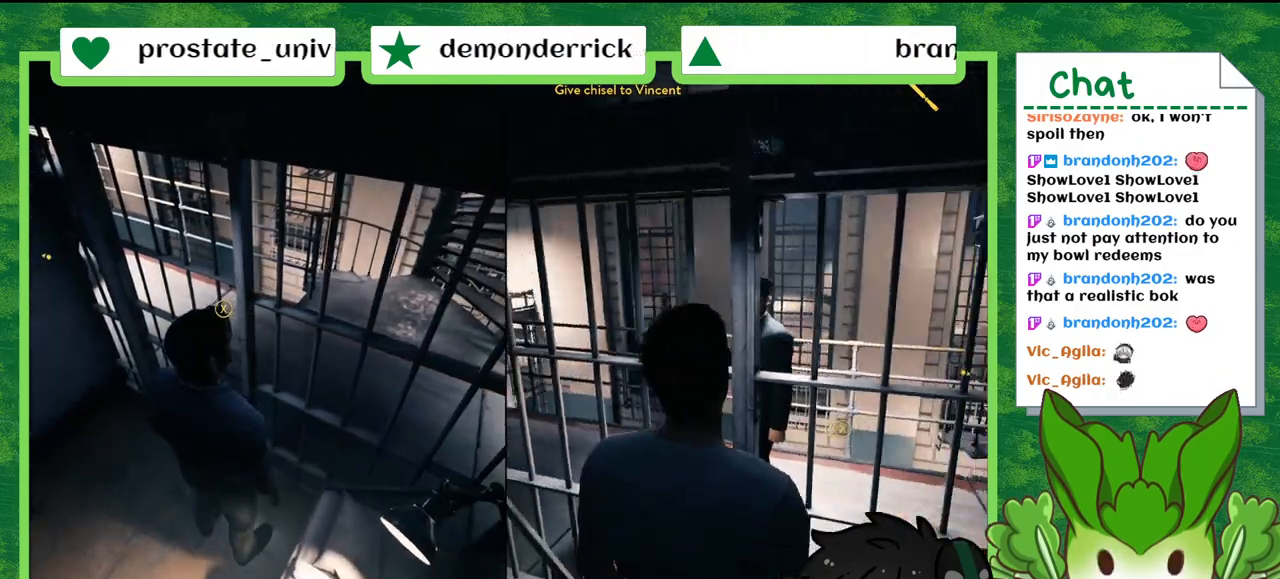
{"buttons": [], "left_stick": "center", "right_stick": "down-right", "events": [[233, "right_stick", "center"], [467, "right_stick", "down-right"]]}
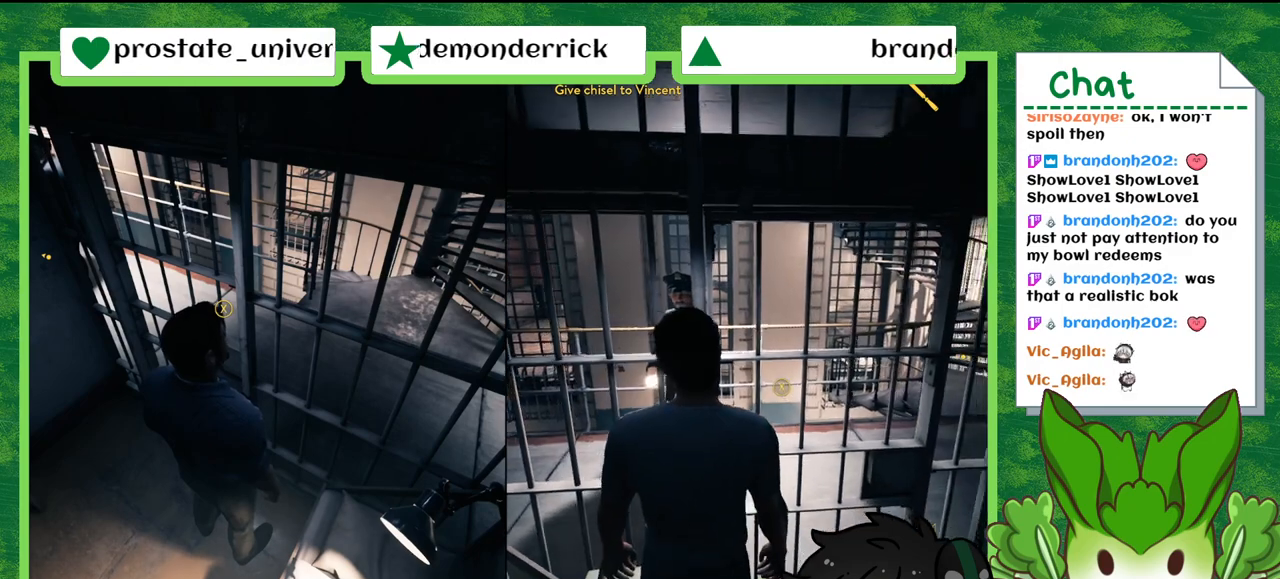
{"buttons": [], "left_stick": "center", "right_stick": "center", "events": [[201, "right_stick", "center"]]}
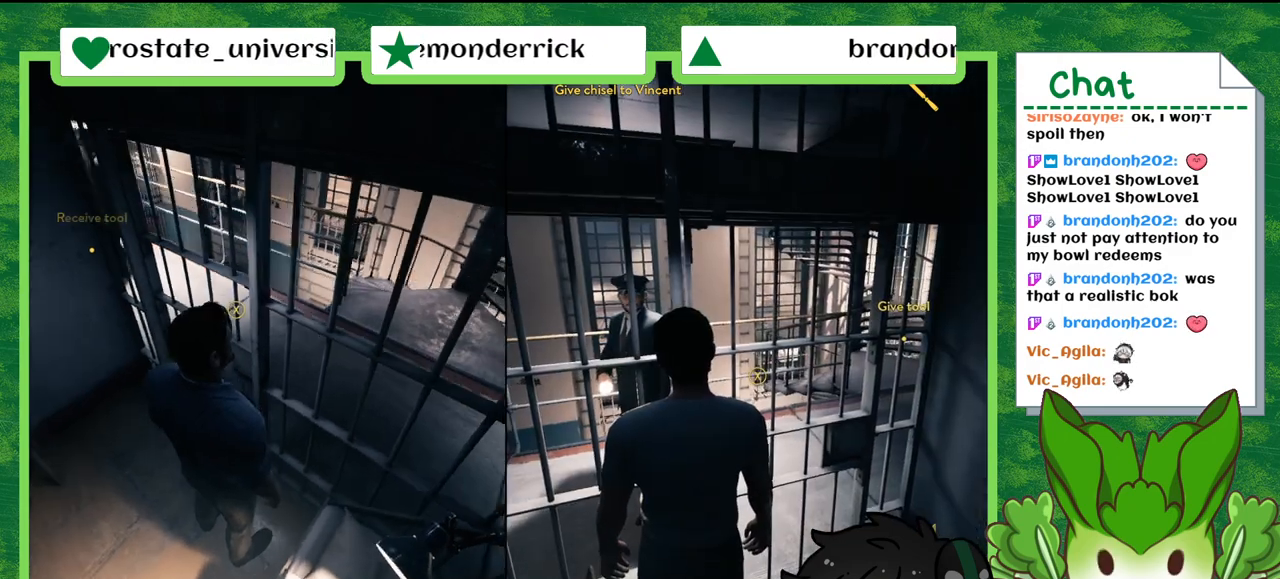
{"buttons": [], "left_stick": "center", "right_stick": "center", "events": []}
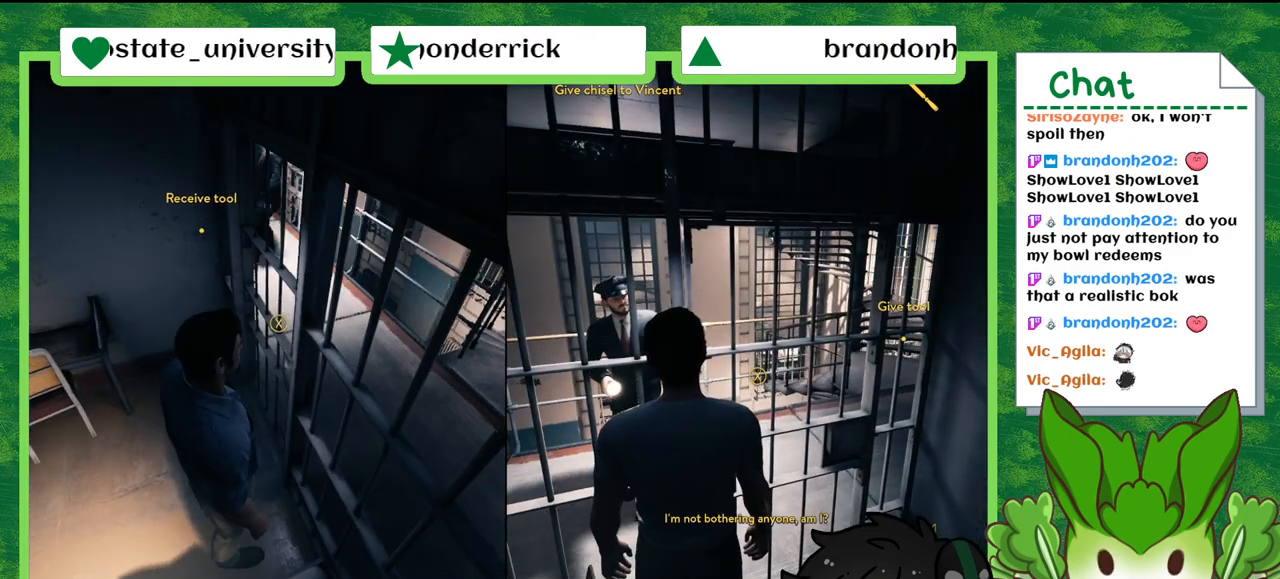
{"buttons": [], "left_stick": "center", "right_stick": "left", "events": [[301, "right_stick", "left"]]}
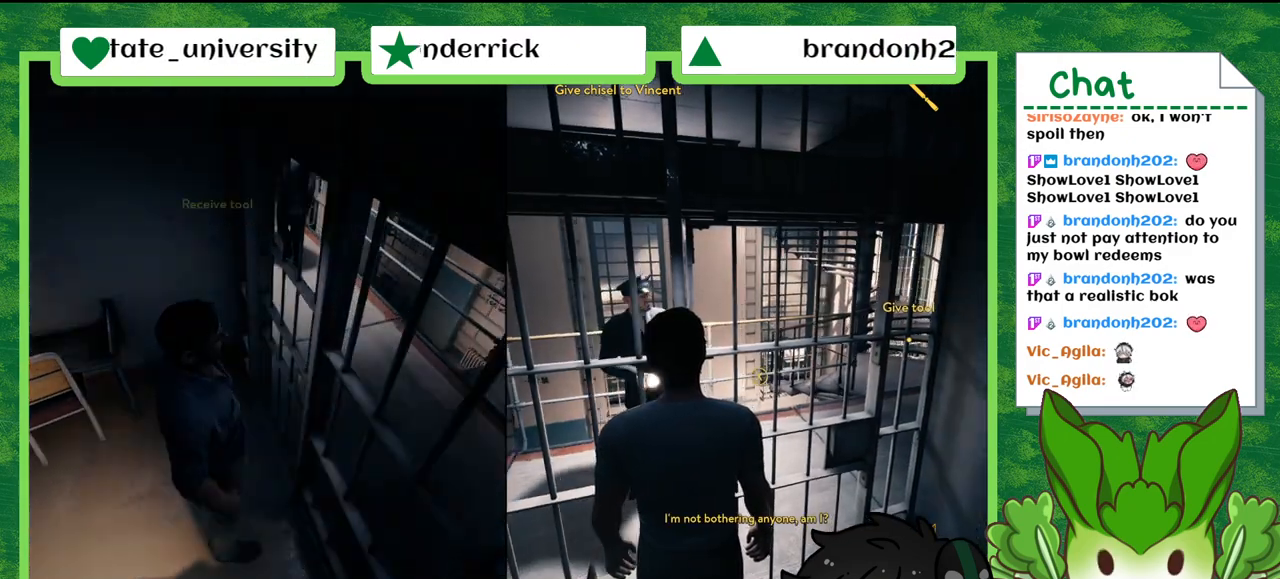
{"buttons": [], "left_stick": "center", "right_stick": "left", "events": []}
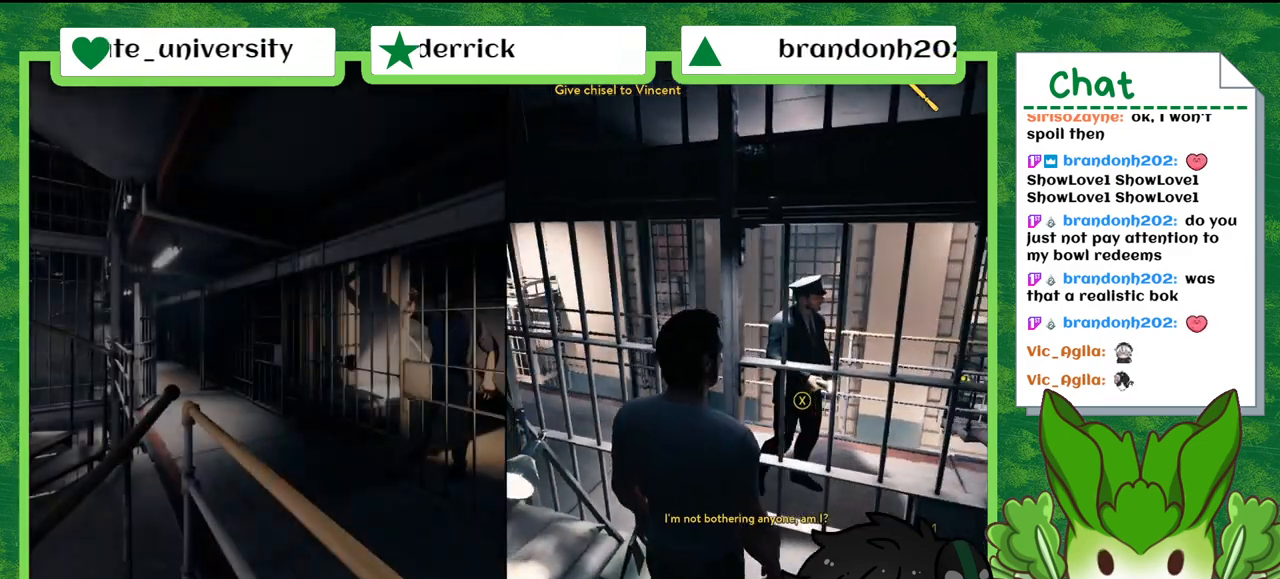
{"buttons": [], "left_stick": "center", "right_stick": "center", "events": [[300, "right_stick", "center"]]}
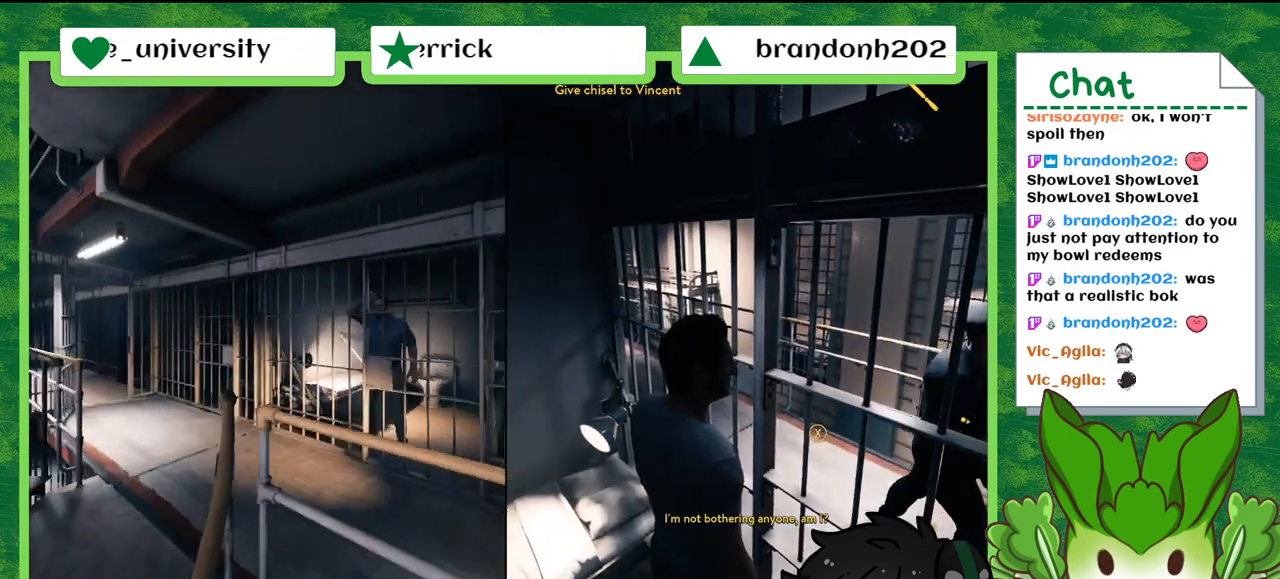
{"buttons": [], "left_stick": "center", "right_stick": "center", "events": []}
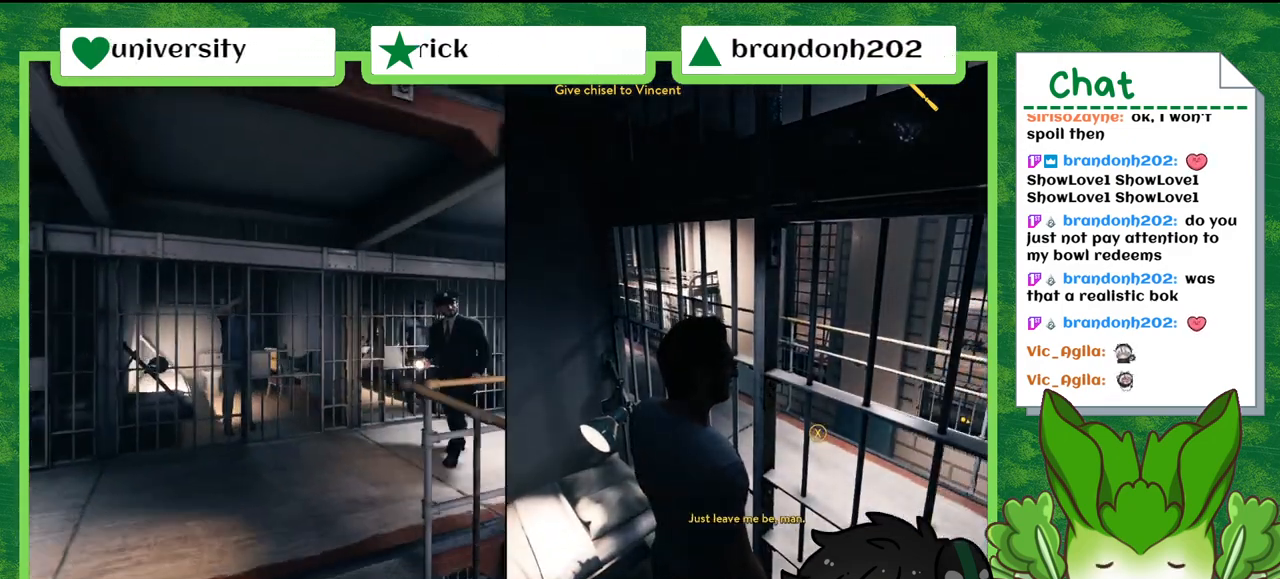
{"buttons": [], "left_stick": "center", "right_stick": "center", "events": []}
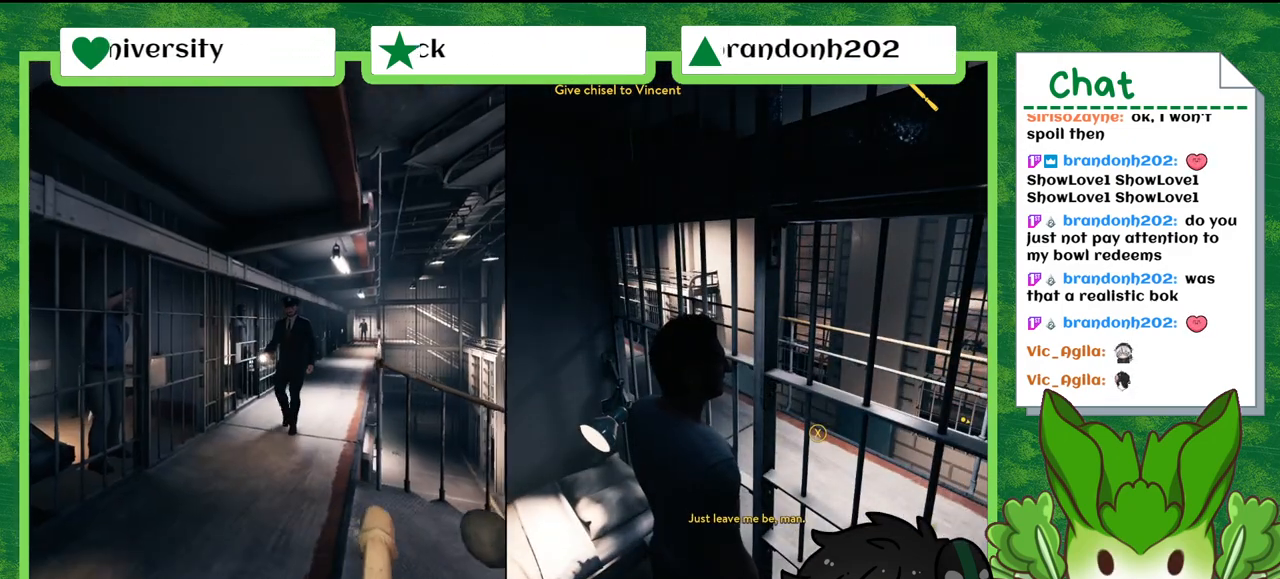
{"buttons": [], "left_stick": "center", "right_stick": "center", "events": []}
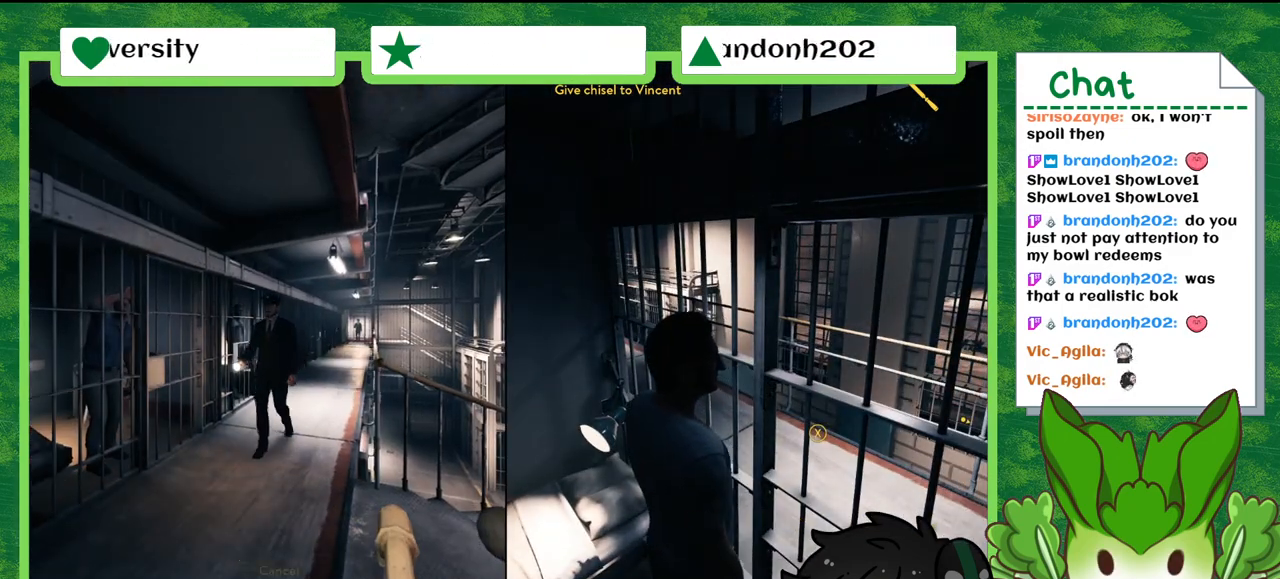
{"buttons": [], "left_stick": "center", "right_stick": "center", "events": []}
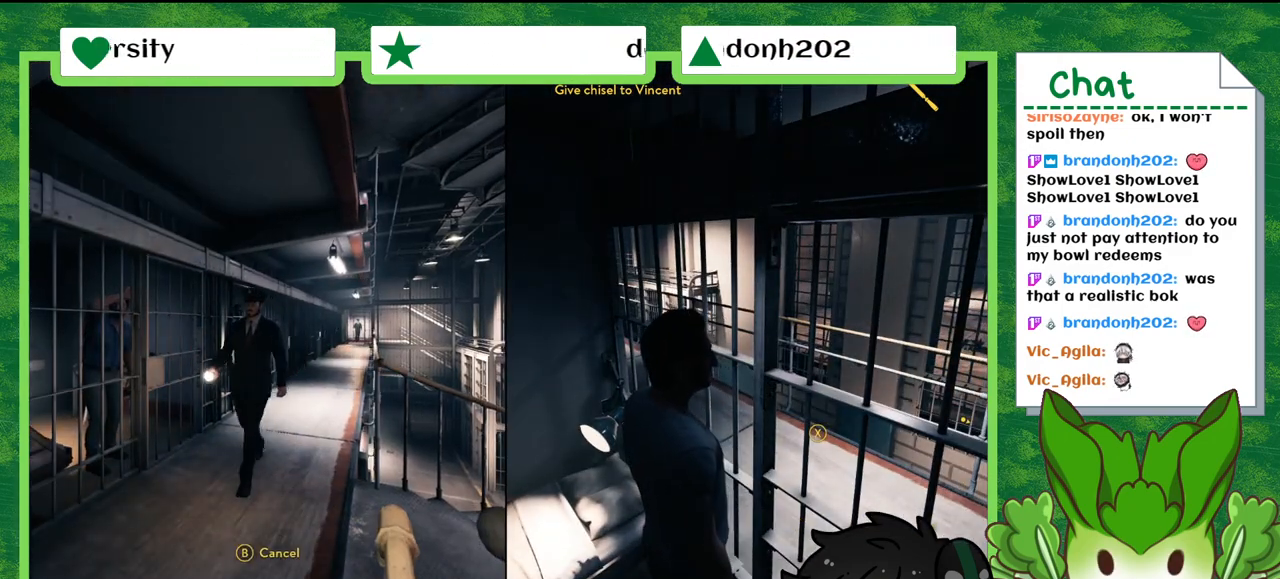
{"buttons": [], "left_stick": "center", "right_stick": "center", "events": []}